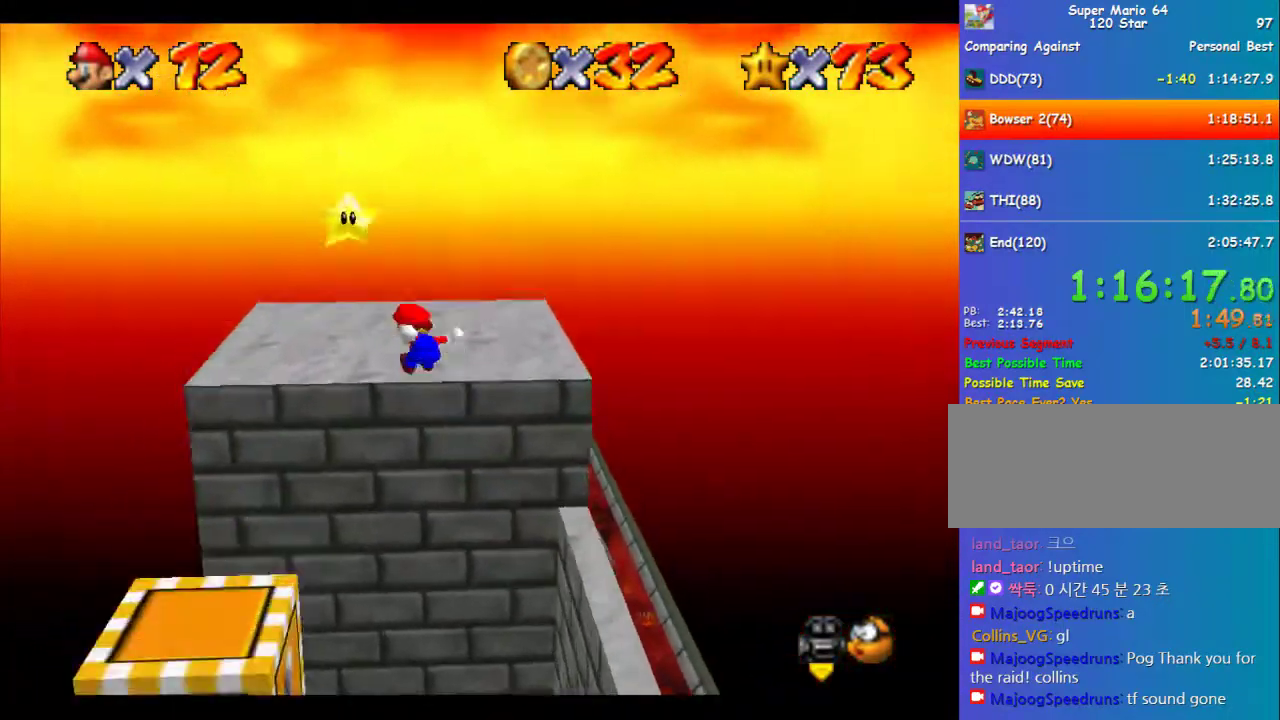
Gameplay with a controller (Nintendo layout); each line is a JSON object with the inputs held at the frame after it. "events" lists button and stick changes between this image and that frame as [ms after this image, input, new state], when the widget could be followed in between. Not read: L3 R3.
{"buttons": ["C_LEFT"], "left_stick": "center", "events": [[34, "left_stick", "up-left"], [270, "Z", "down"], [303, "left_stick", "up"], [371, "left_stick", "center"], [404, "Z", "up"], [438, "C_LEFT", "down"]]}
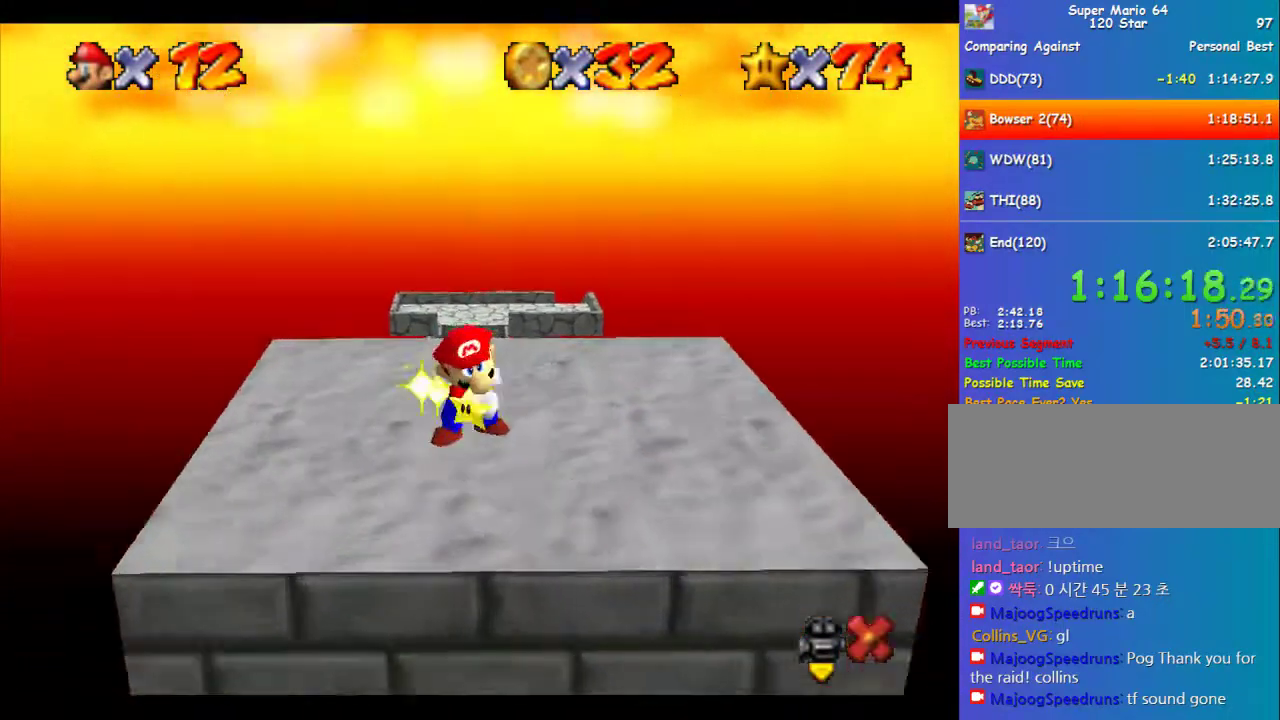
{"buttons": [], "left_stick": "center", "events": [[33, "C_LEFT", "up"], [101, "C_LEFT", "down"], [168, "C_LEFT", "up"]]}
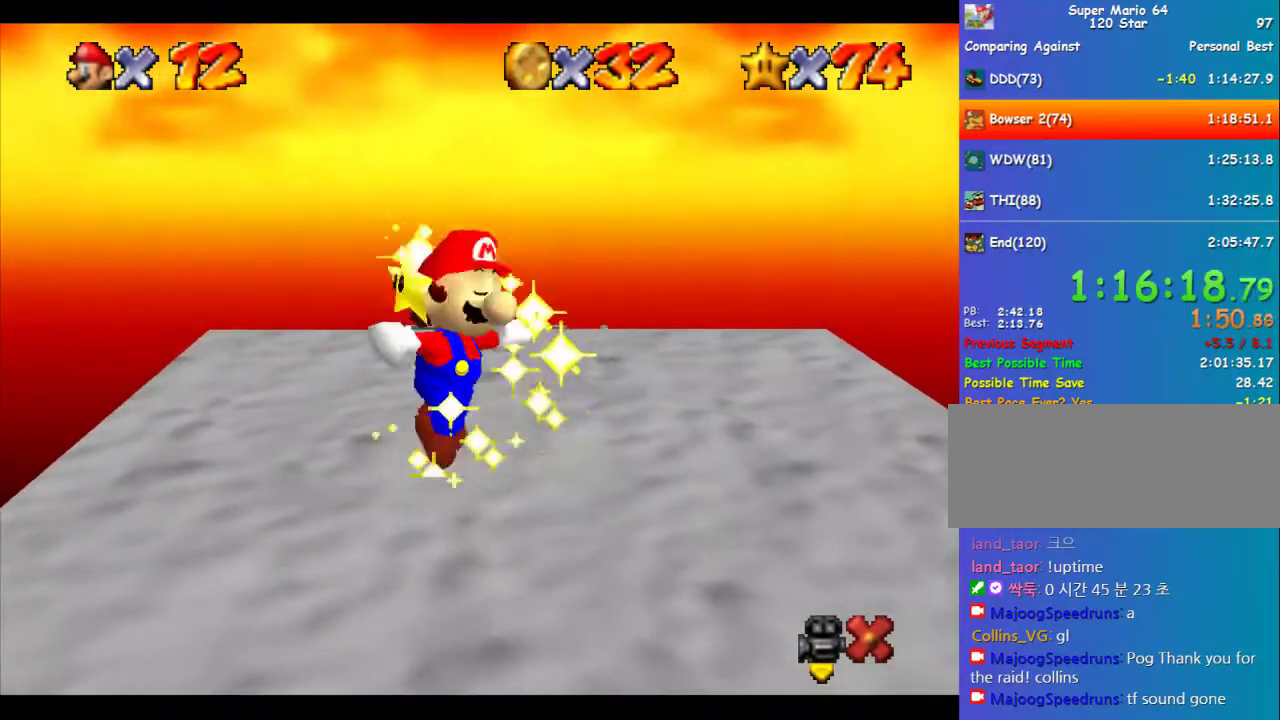
{"buttons": ["B"], "left_stick": "right", "events": [[34, "left_stick", "right"], [202, "A", "down"], [202, "B", "down"], [269, "B", "up"], [303, "A", "up"], [471, "B", "down"]]}
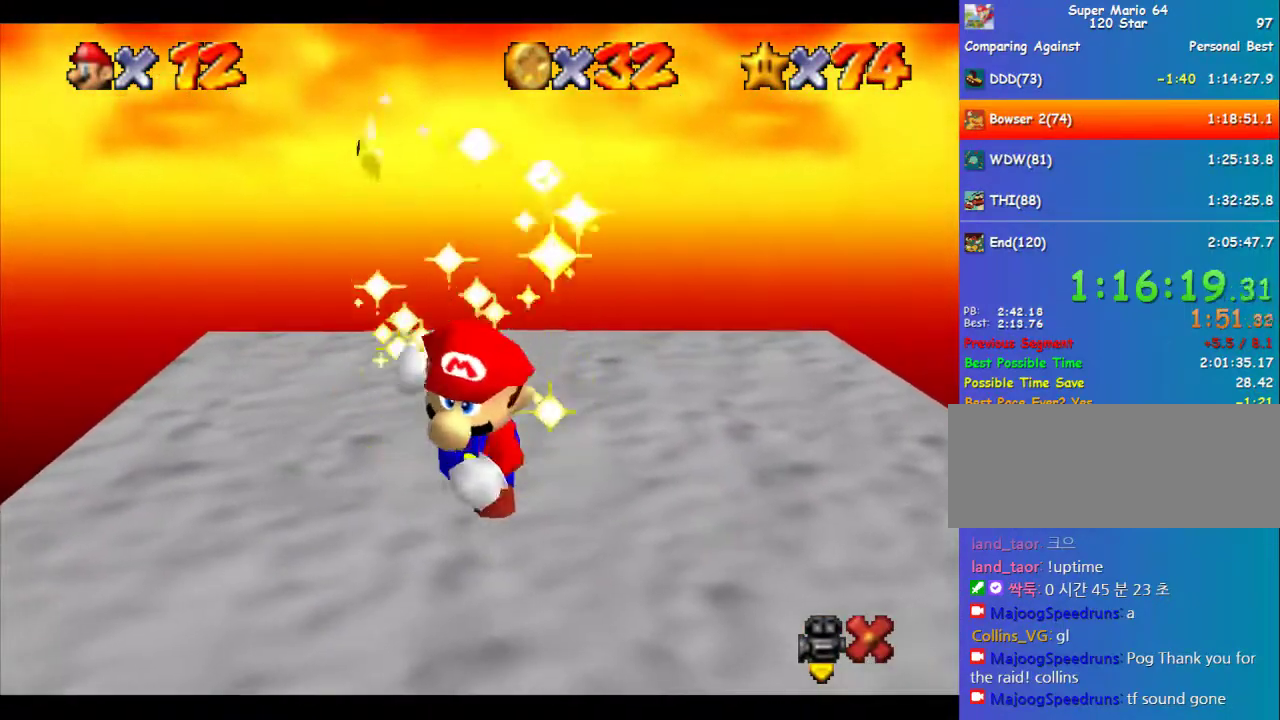
{"buttons": [], "left_stick": "right", "events": [[67, "B", "up"], [135, "B", "down"], [202, "B", "up"], [270, "B", "down"], [303, "left_stick", "center"], [337, "B", "up"], [438, "left_stick", "right"]]}
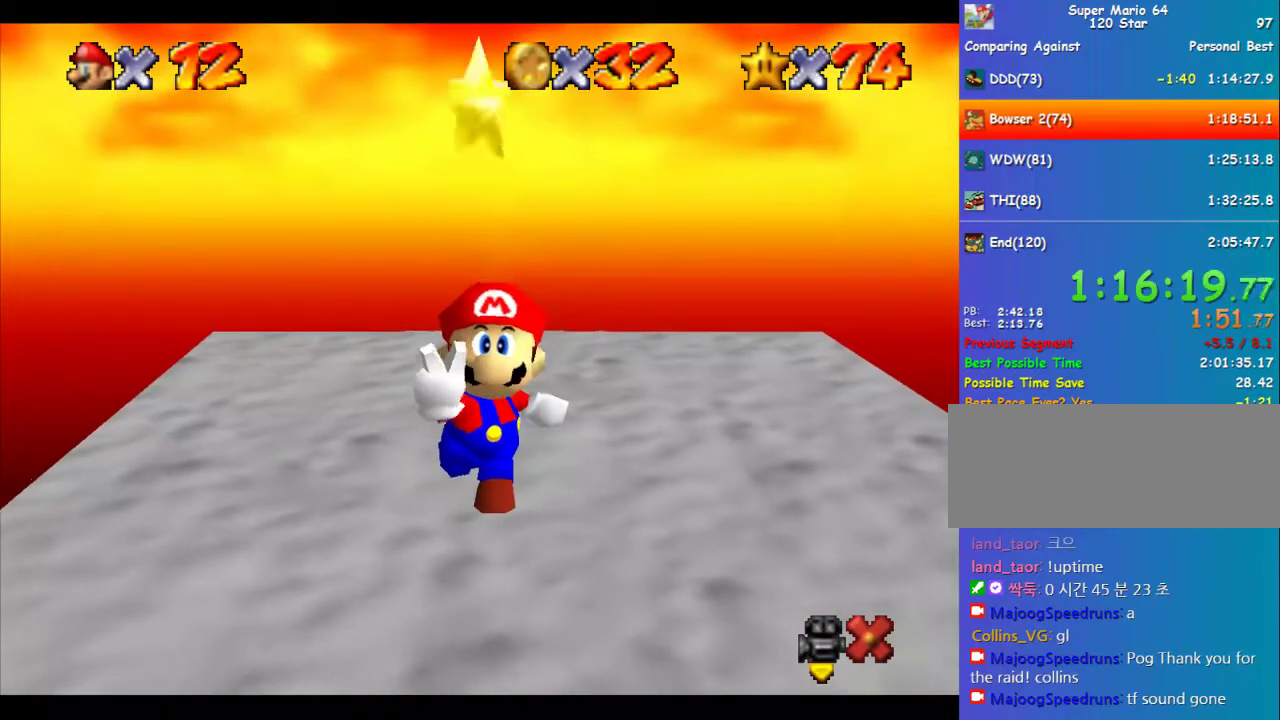
{"buttons": [], "left_stick": "right", "events": []}
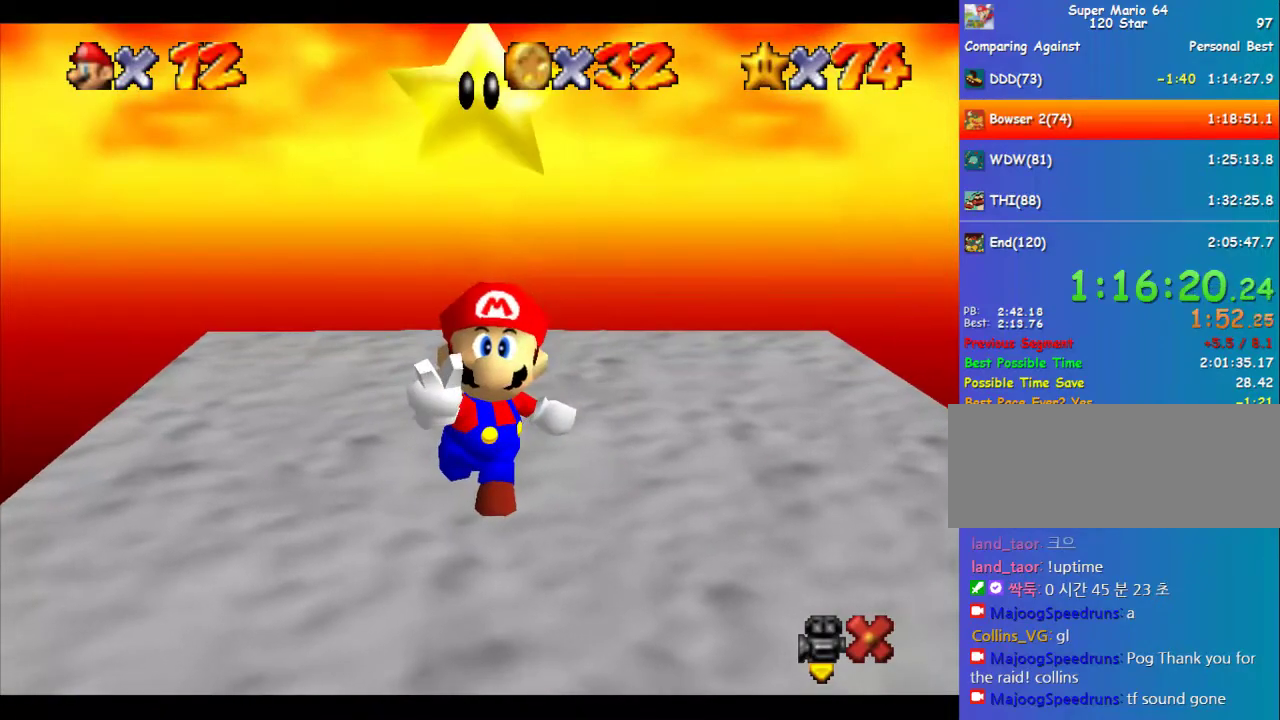
{"buttons": [], "left_stick": "right", "events": []}
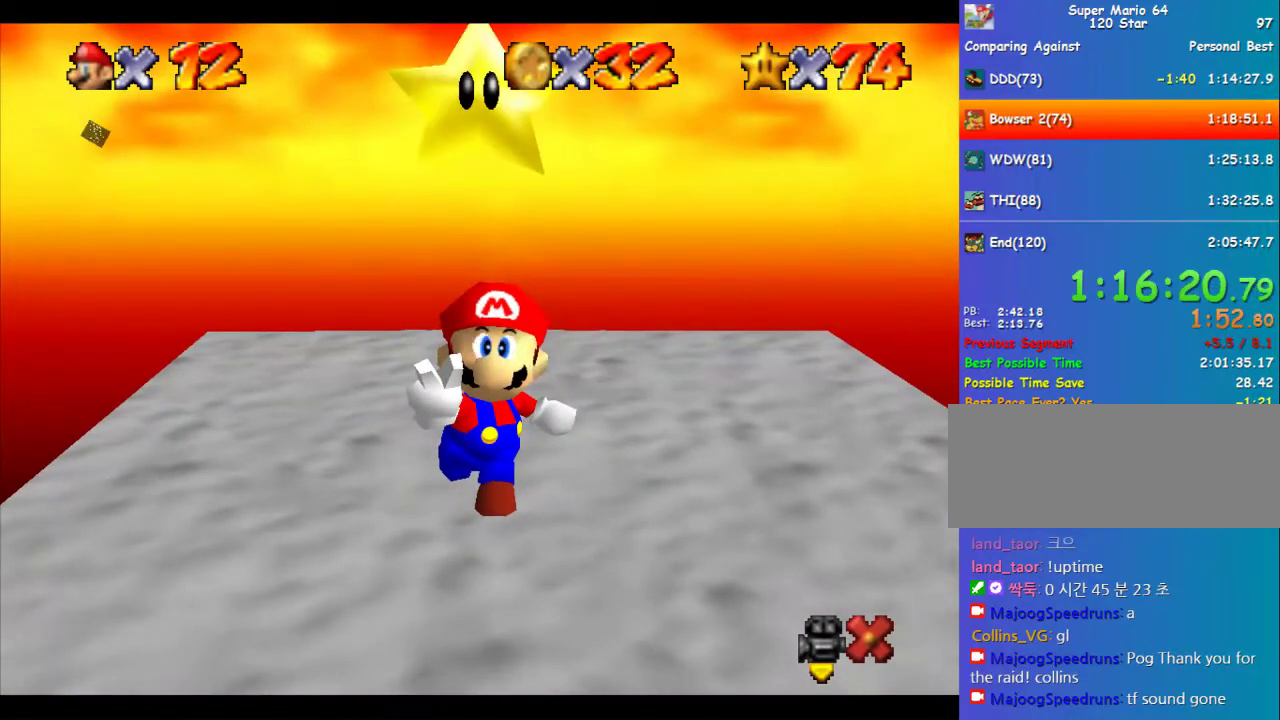
{"buttons": ["A"], "left_stick": "right", "events": [[371, "B", "down"], [405, "A", "down"], [438, "B", "up"]]}
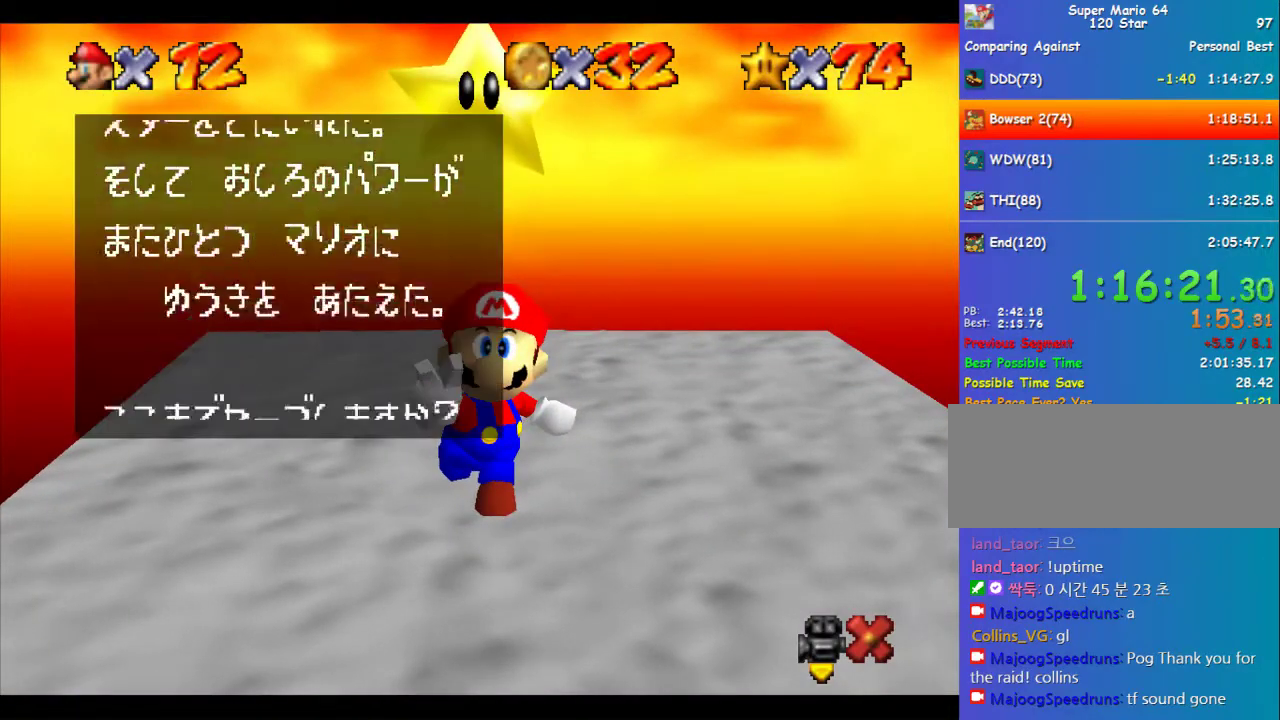
{"buttons": ["A"], "left_stick": "down-right", "events": [[67, "A", "up"], [269, "B", "down"], [303, "A", "down"], [336, "B", "up"], [471, "left_stick", "down-right"]]}
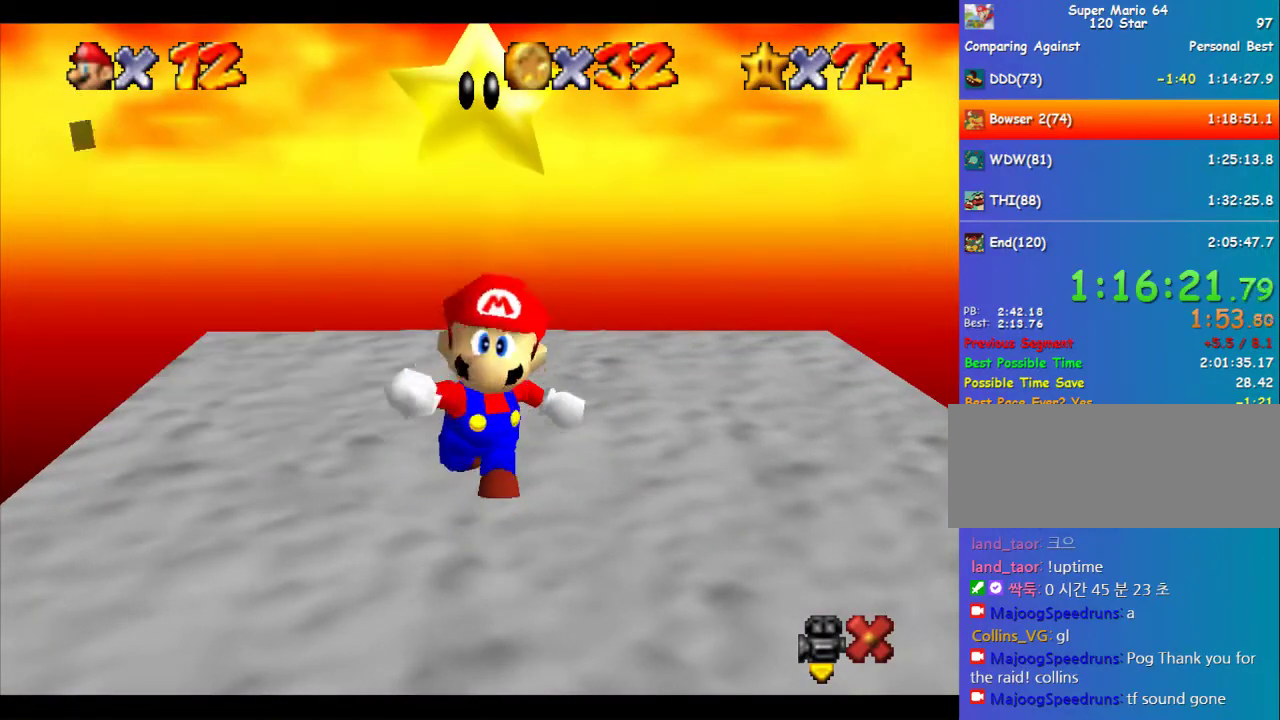
{"buttons": ["A"], "left_stick": "down", "events": [[34, "left_stick", "down"]]}
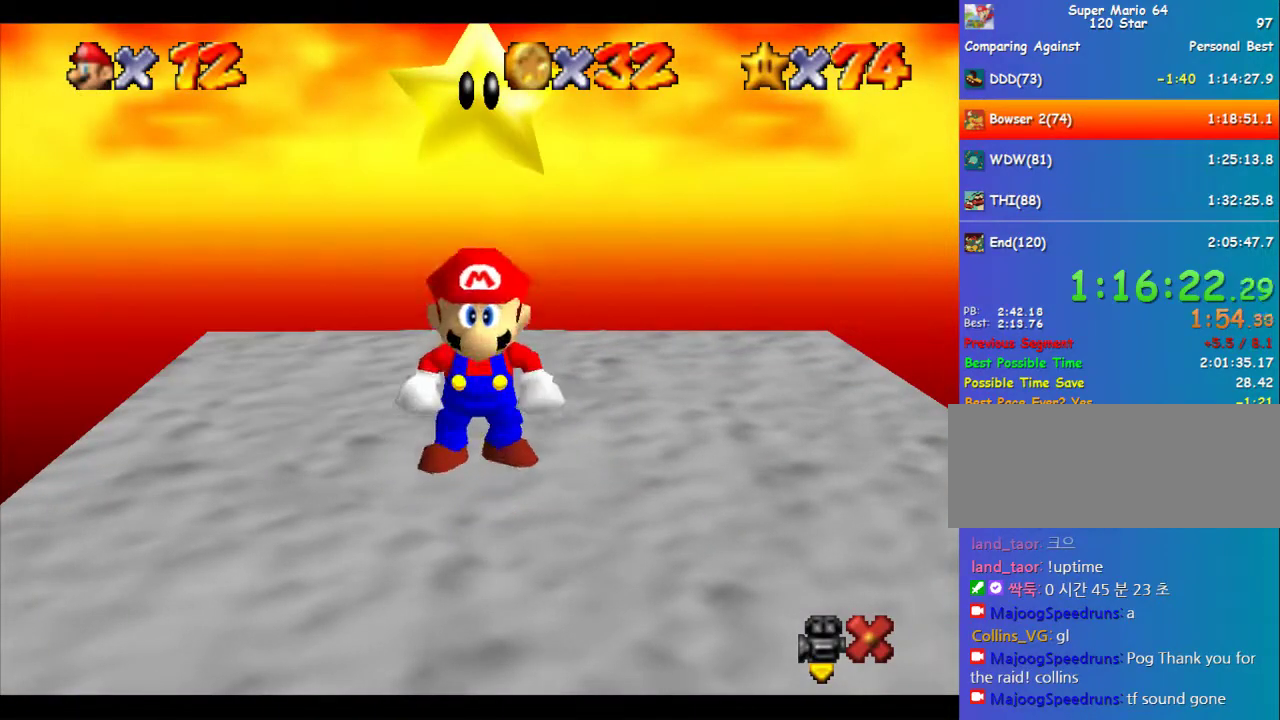
{"buttons": ["A"], "left_stick": "down", "events": [[101, "B", "down"], [169, "A", "up"], [169, "B", "up"], [472, "A", "down"]]}
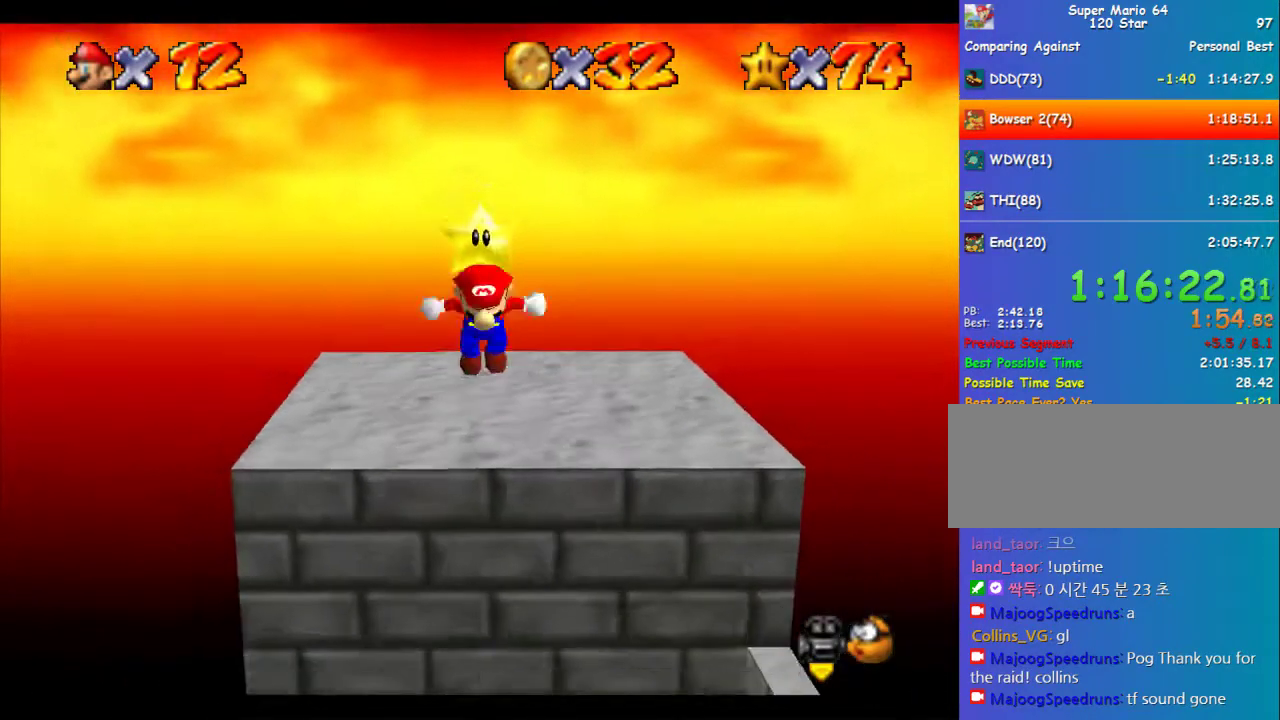
{"buttons": [], "left_stick": "down", "events": [[304, "A", "up"]]}
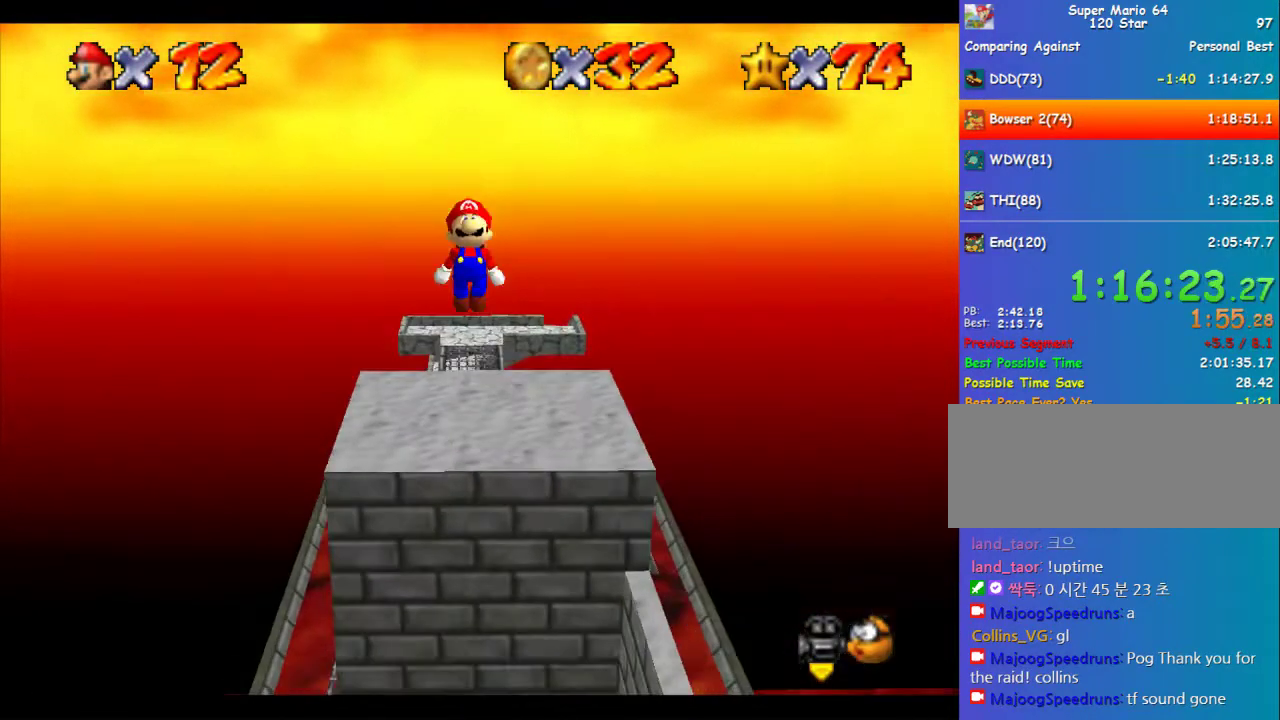
{"buttons": [], "left_stick": "down", "events": []}
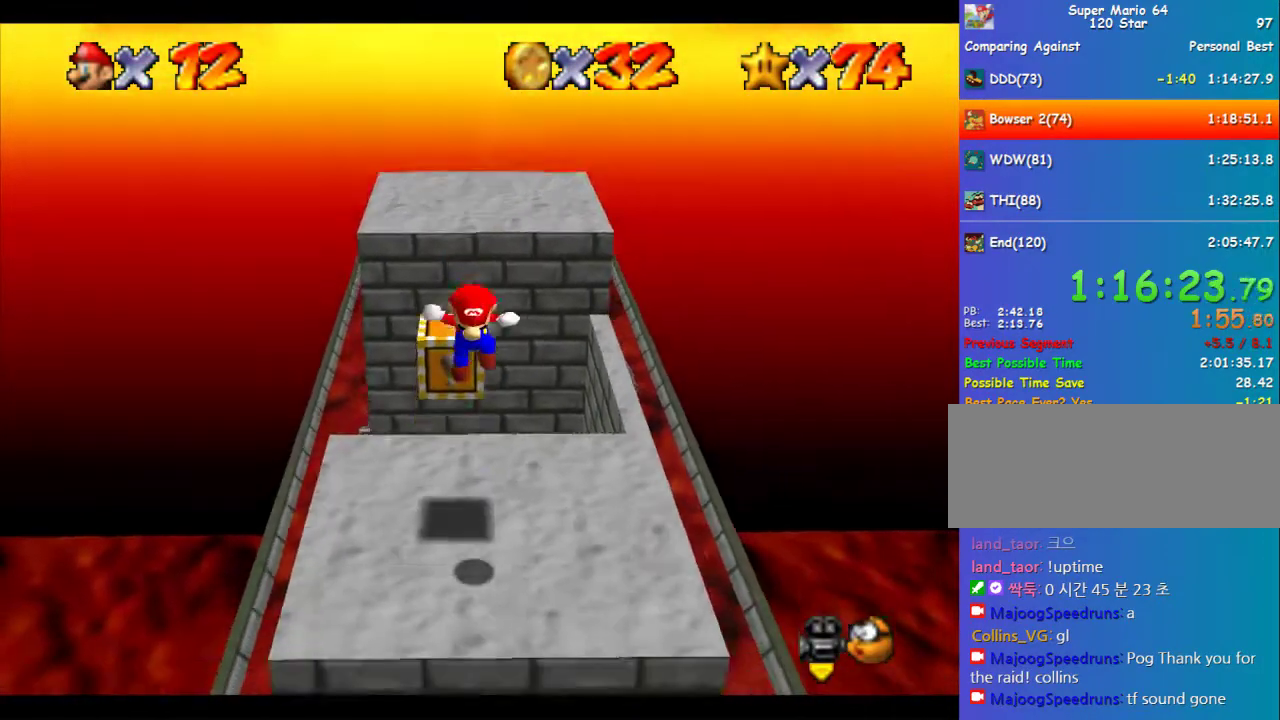
{"buttons": [], "left_stick": "down", "events": [[438, "B", "down"], [506, "B", "up"]]}
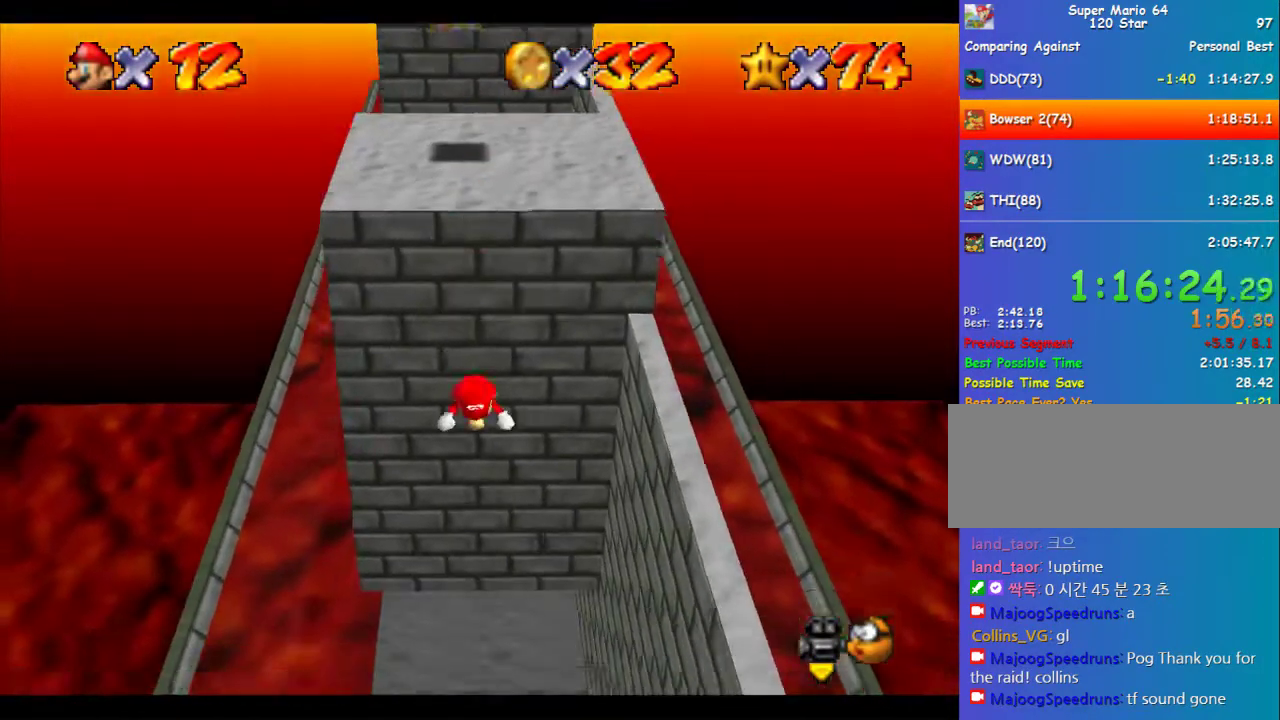
{"buttons": ["A"], "left_stick": "down", "events": [[336, "B", "down"], [370, "A", "down"], [404, "B", "up"]]}
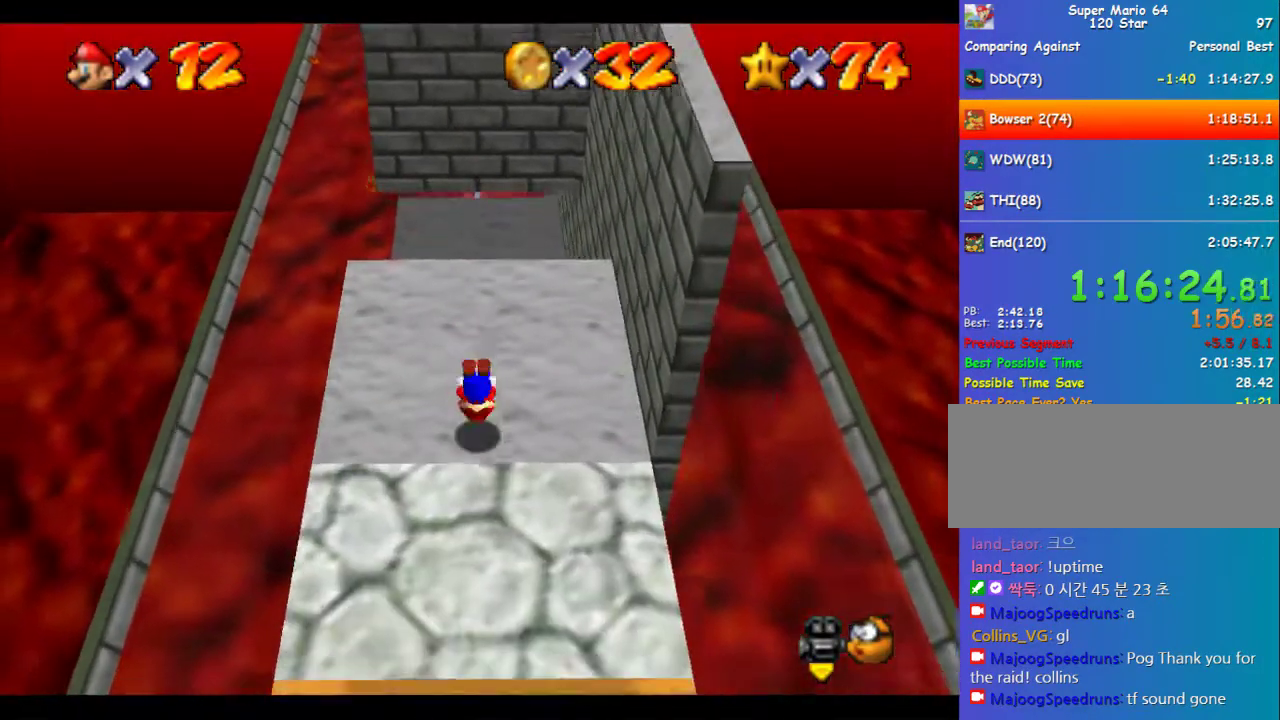
{"buttons": ["A", "B"], "left_stick": "down", "events": [[202, "A", "up"], [438, "A", "down"], [438, "B", "down"]]}
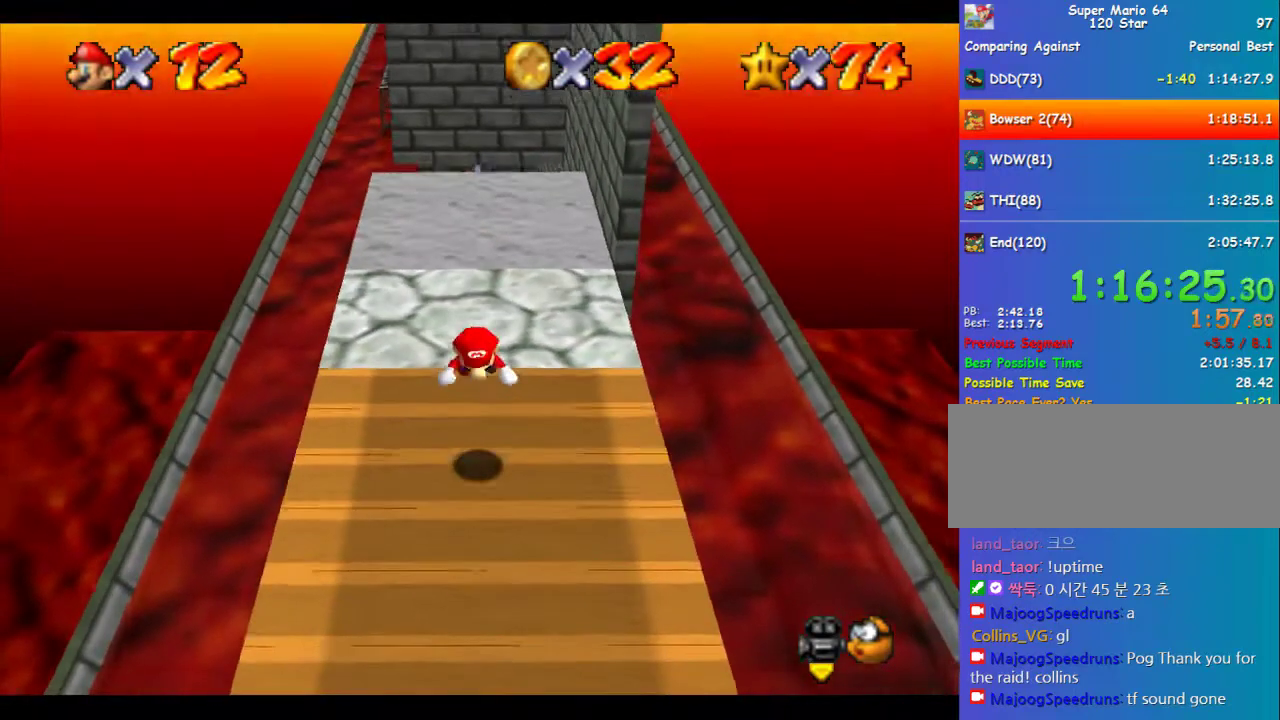
{"buttons": [], "left_stick": "down", "events": [[68, "B", "up"], [101, "A", "up"]]}
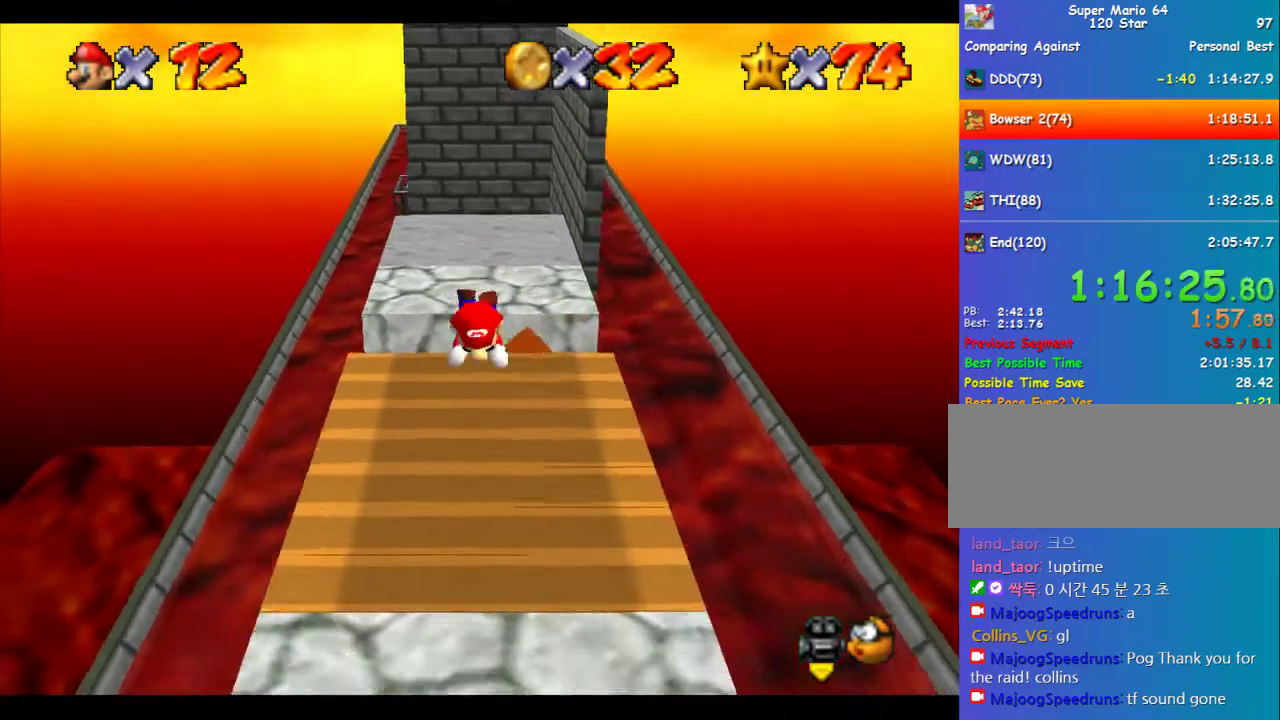
{"buttons": ["A"], "left_stick": "down", "events": [[337, "B", "down"], [371, "A", "down"], [405, "B", "up"]]}
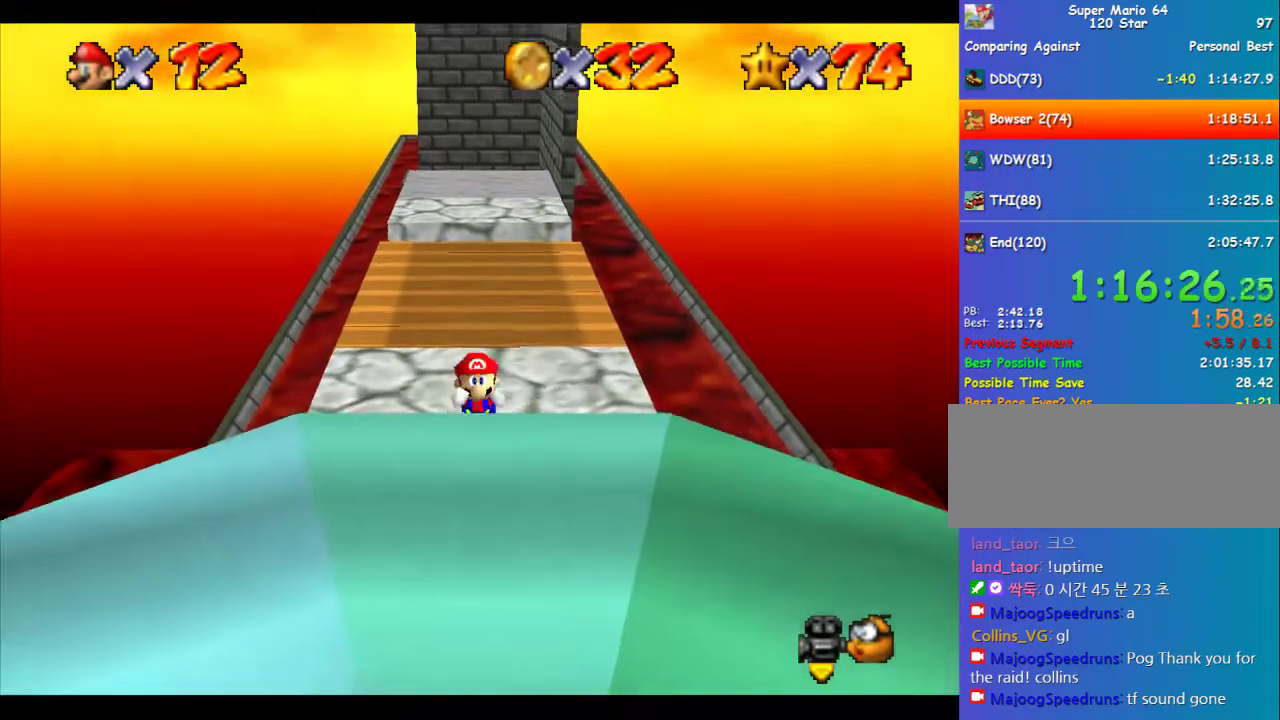
{"buttons": [], "left_stick": "up", "events": [[101, "A", "up"], [169, "left_stick", "up"], [404, "A", "down"], [404, "B", "down"], [472, "A", "up"], [472, "B", "up"]]}
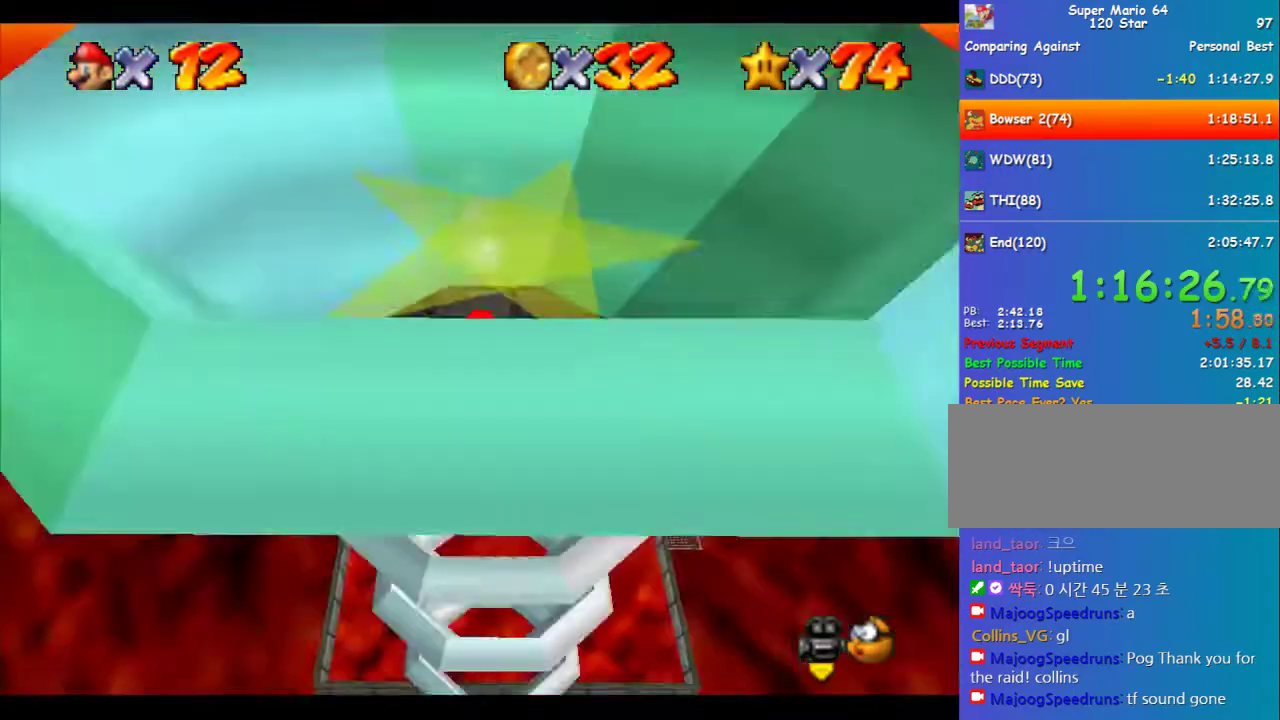
{"buttons": [], "left_stick": "up", "events": [[169, "B", "down"], [236, "B", "up"], [304, "B", "down"], [371, "B", "up"]]}
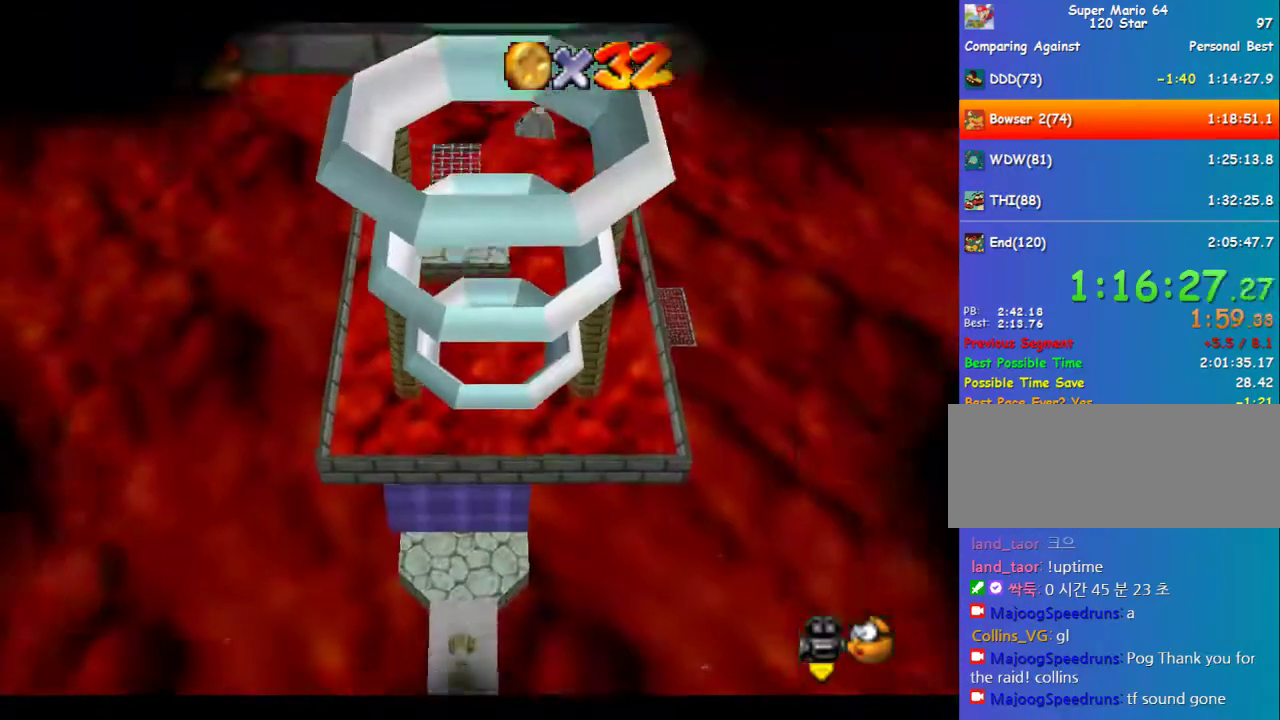
{"buttons": [], "left_stick": "center", "events": [[67, "left_stick", "center"]]}
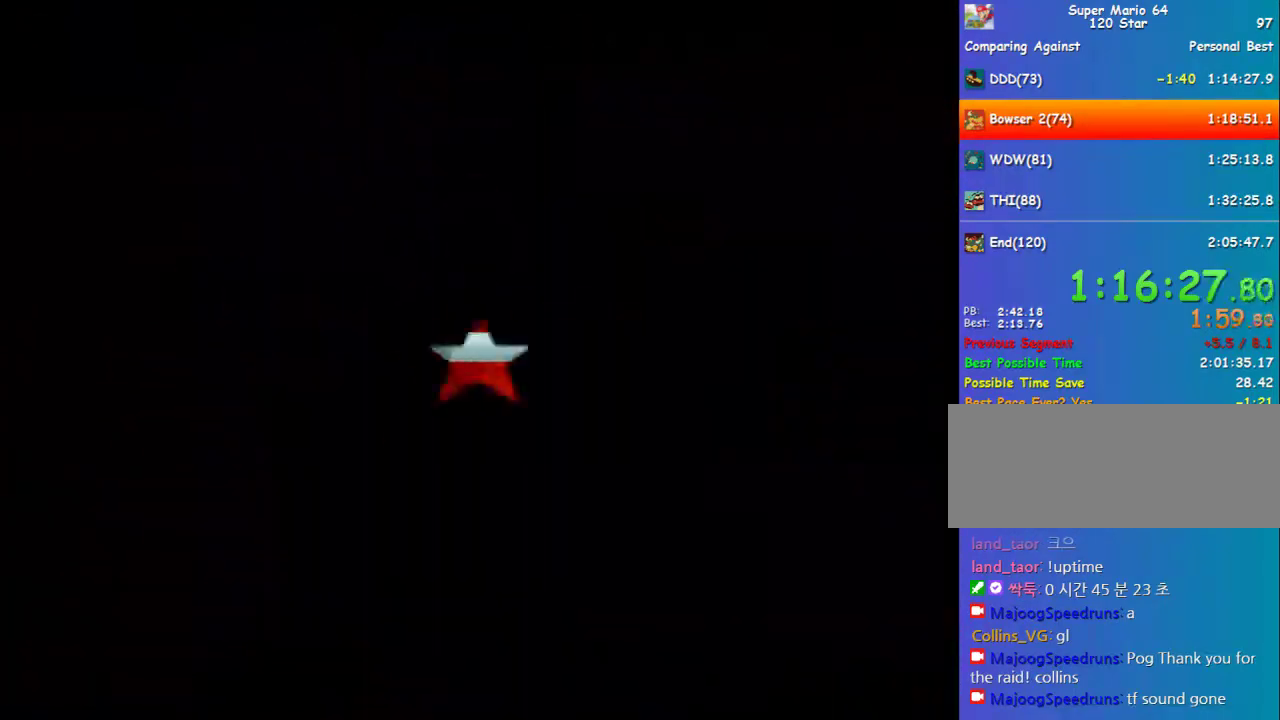
{"buttons": [], "left_stick": "center", "events": []}
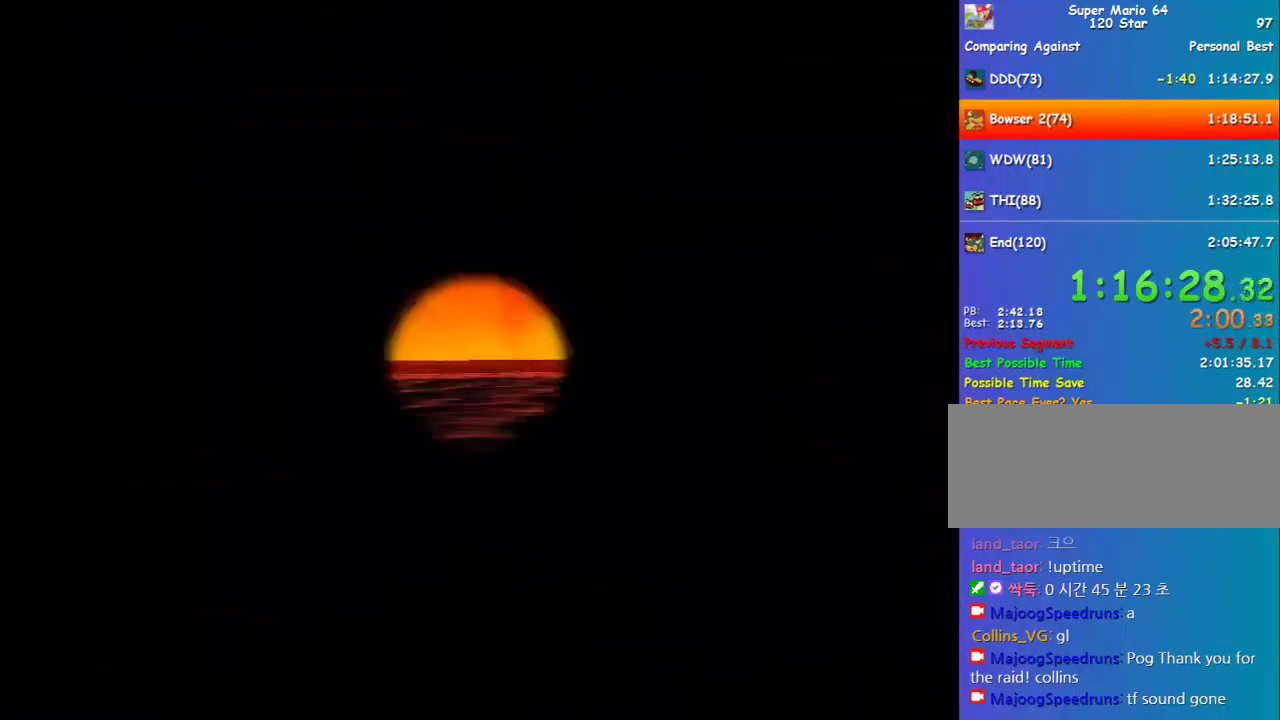
{"buttons": [], "left_stick": "center", "events": []}
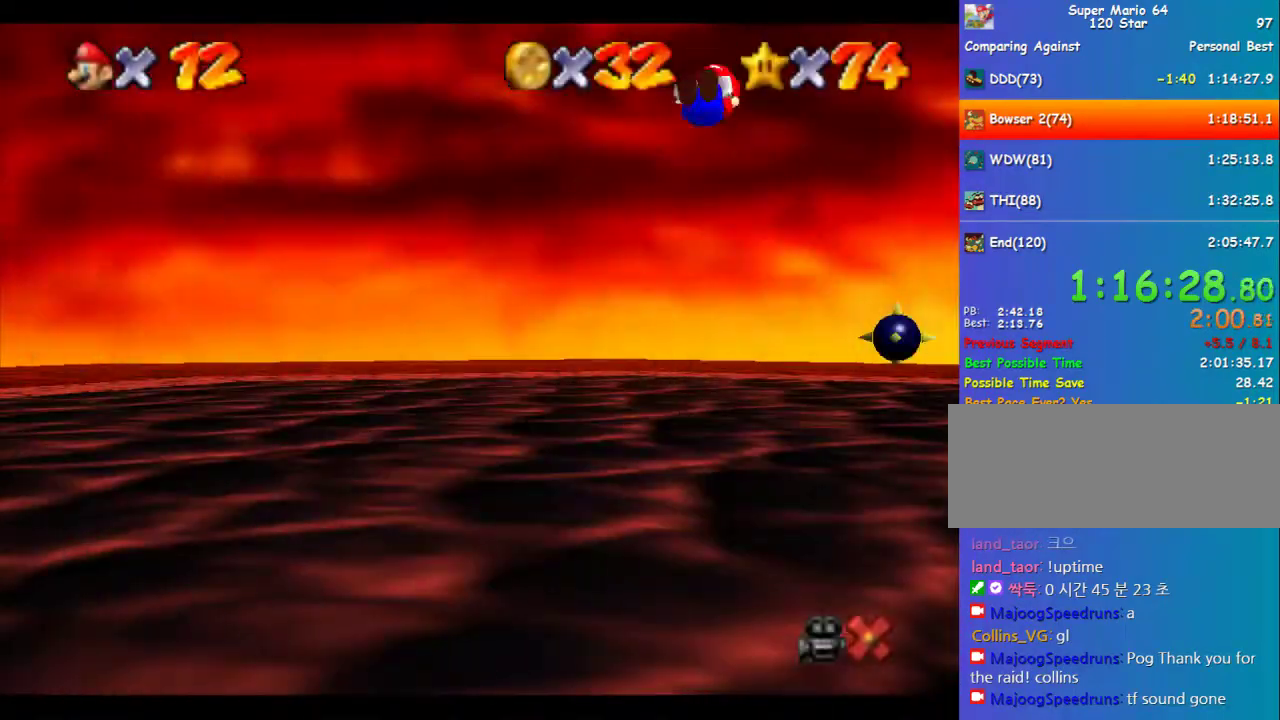
{"buttons": [], "left_stick": "center", "events": []}
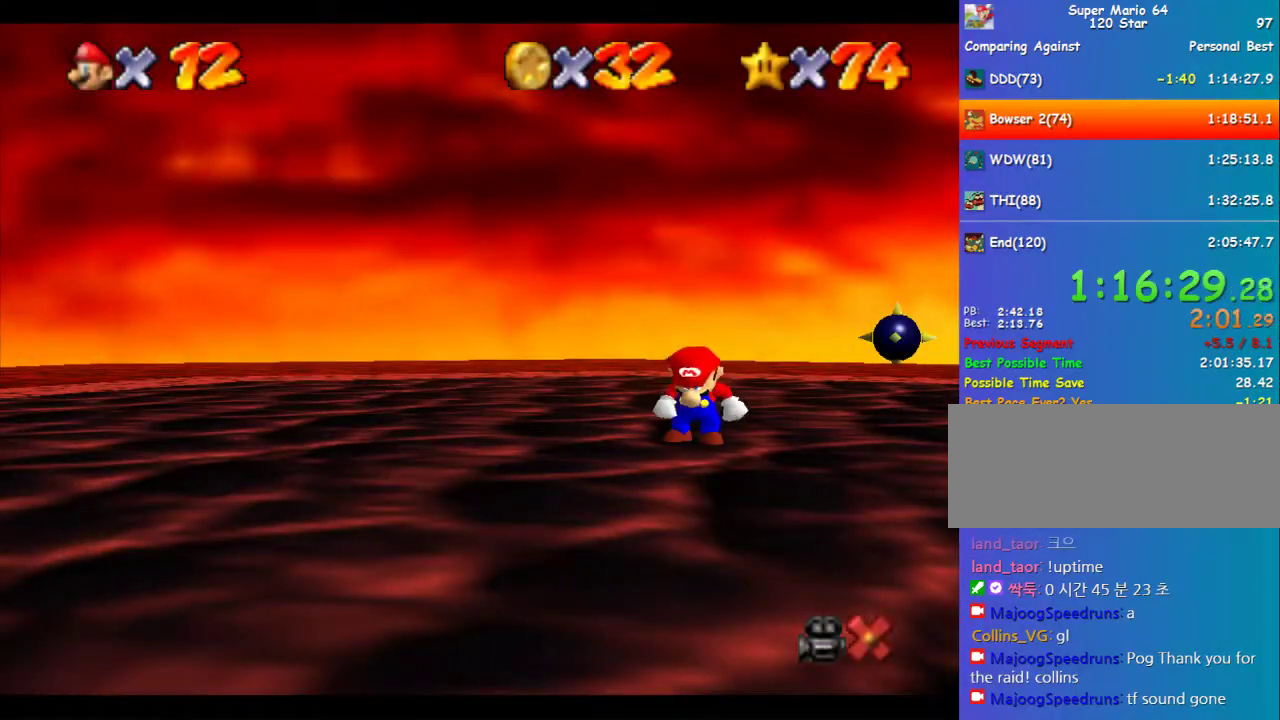
{"buttons": [], "left_stick": "center", "events": []}